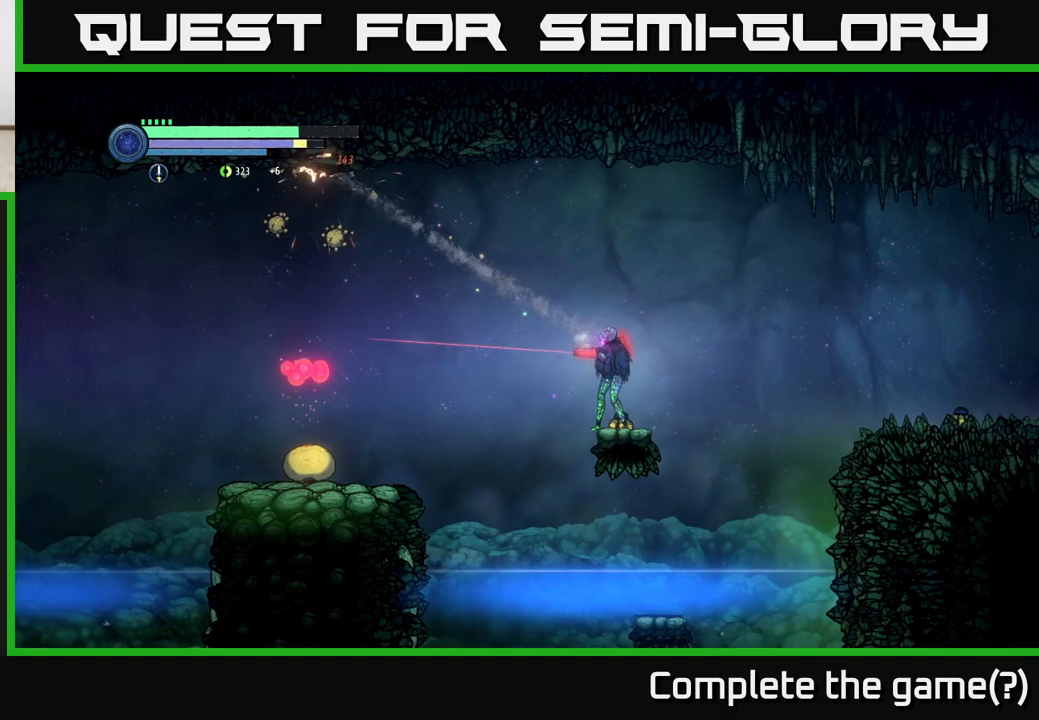
Gameplay with a controller (Xbox layout); each line is a JSON object with the inputs held at the frame after it. "events" lists button and stick changes between this image and that frame as [ms after this image, input, new state], when the widget could be followed in between.
{"buttons": ["L2"], "left_stick": "left", "right_stick": "center", "events": [[233, "Y", "down"], [350, "Y", "up"]]}
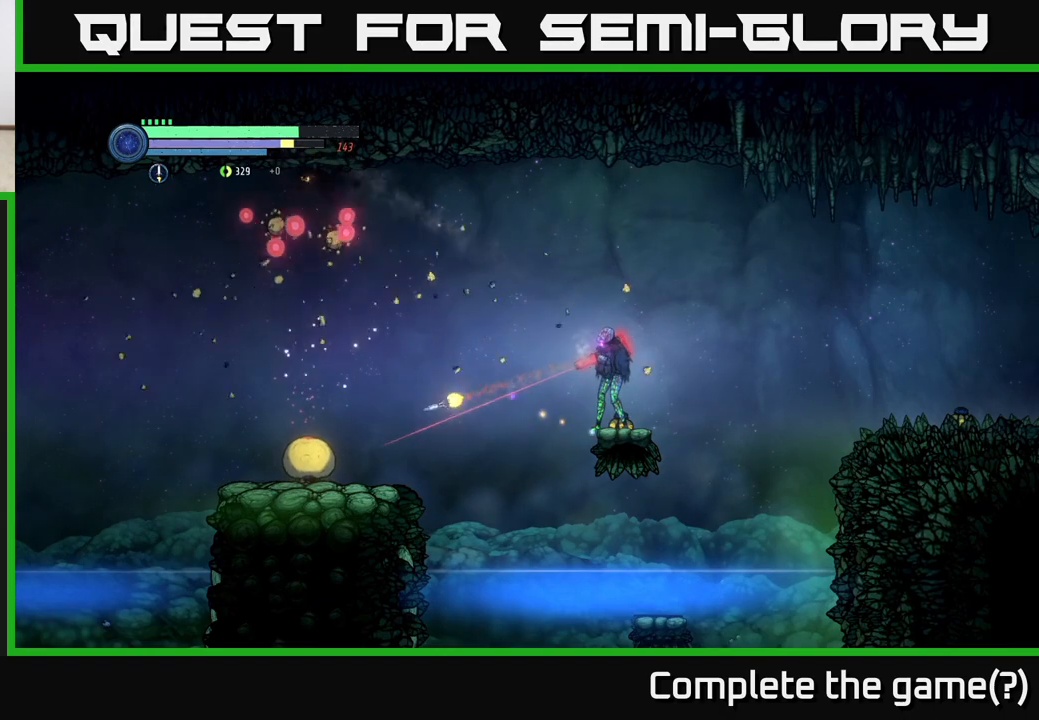
{"buttons": ["L2"], "left_stick": "left", "right_stick": "center", "events": []}
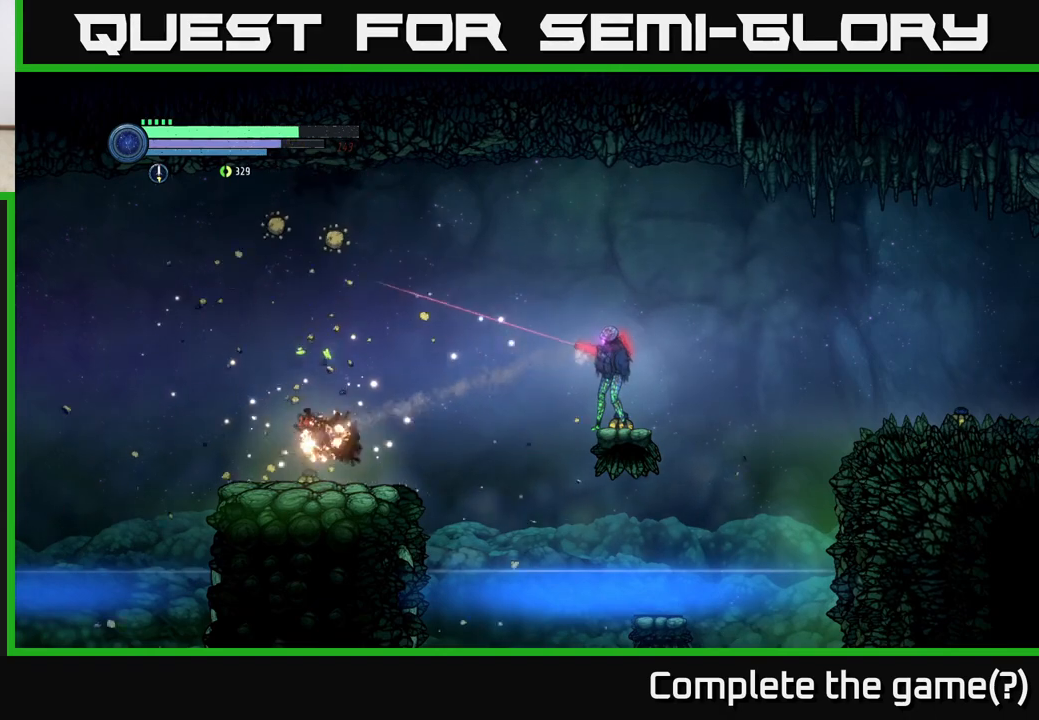
{"buttons": ["X", "L2"], "left_stick": "left", "right_stick": "center", "events": [[50, "Y", "down"], [133, "Y", "up"], [417, "X", "down"]]}
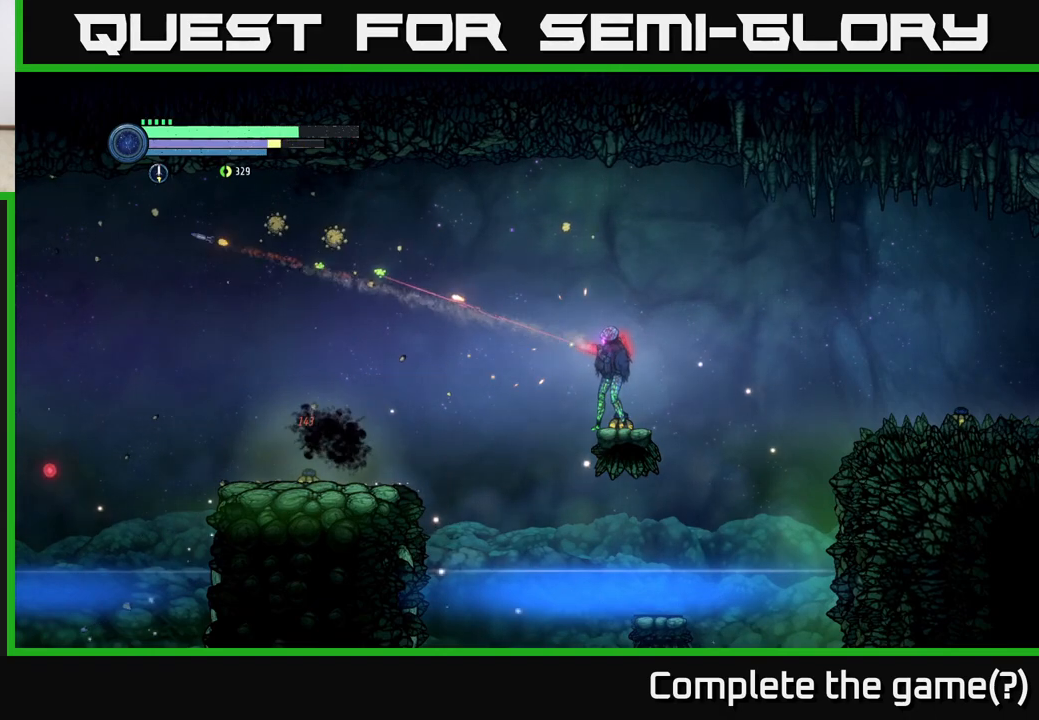
{"buttons": ["X", "L2"], "left_stick": "left", "right_stick": "center", "events": [[50, "X", "up"], [217, "X", "down"], [333, "X", "up"], [450, "X", "down"]]}
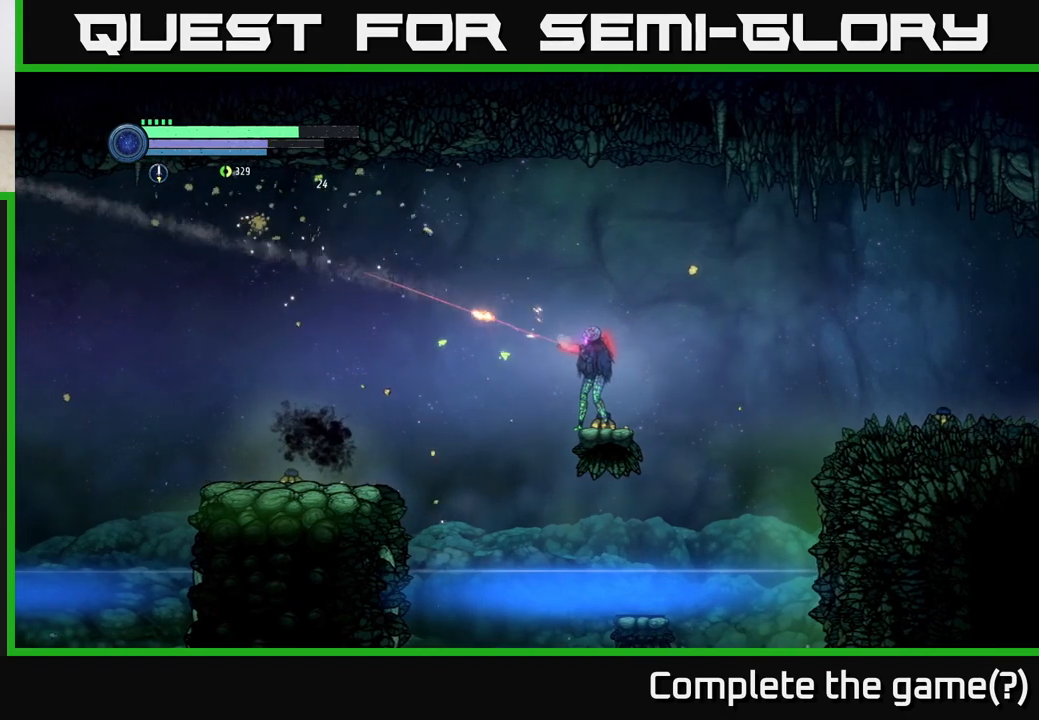
{"buttons": [], "left_stick": "left", "right_stick": "center", "events": [[33, "X", "up"], [150, "X", "down"], [250, "X", "up"], [317, "X", "down"], [400, "X", "up"], [433, "L2", "up"]]}
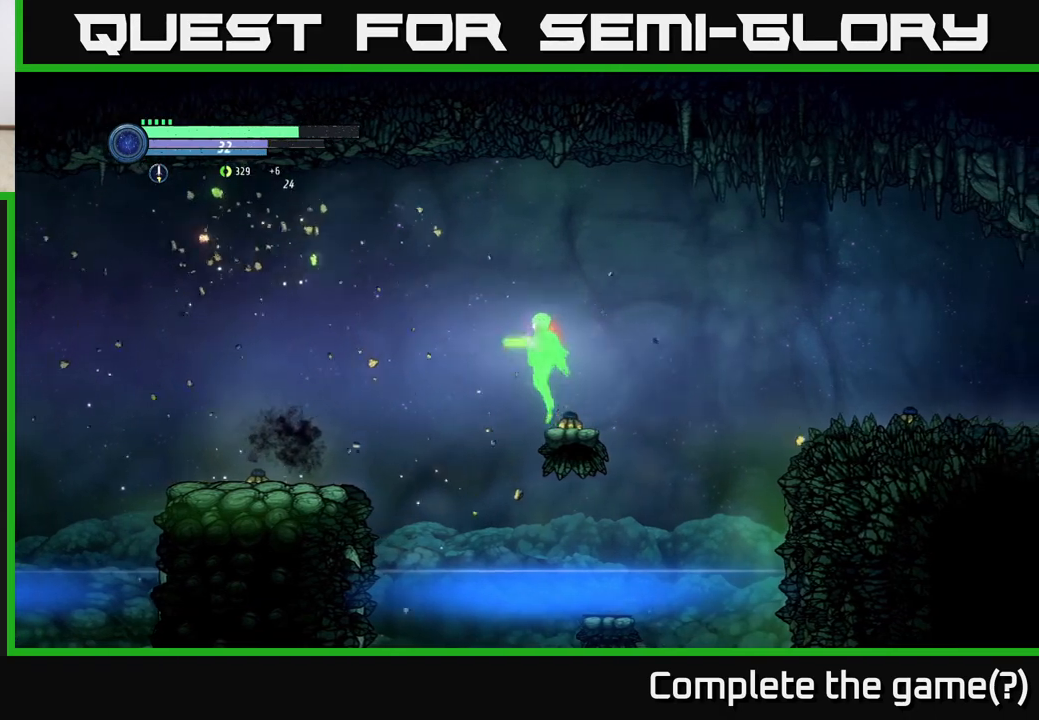
{"buttons": ["A"], "left_stick": "left", "right_stick": "center", "events": [[17, "A", "down"]]}
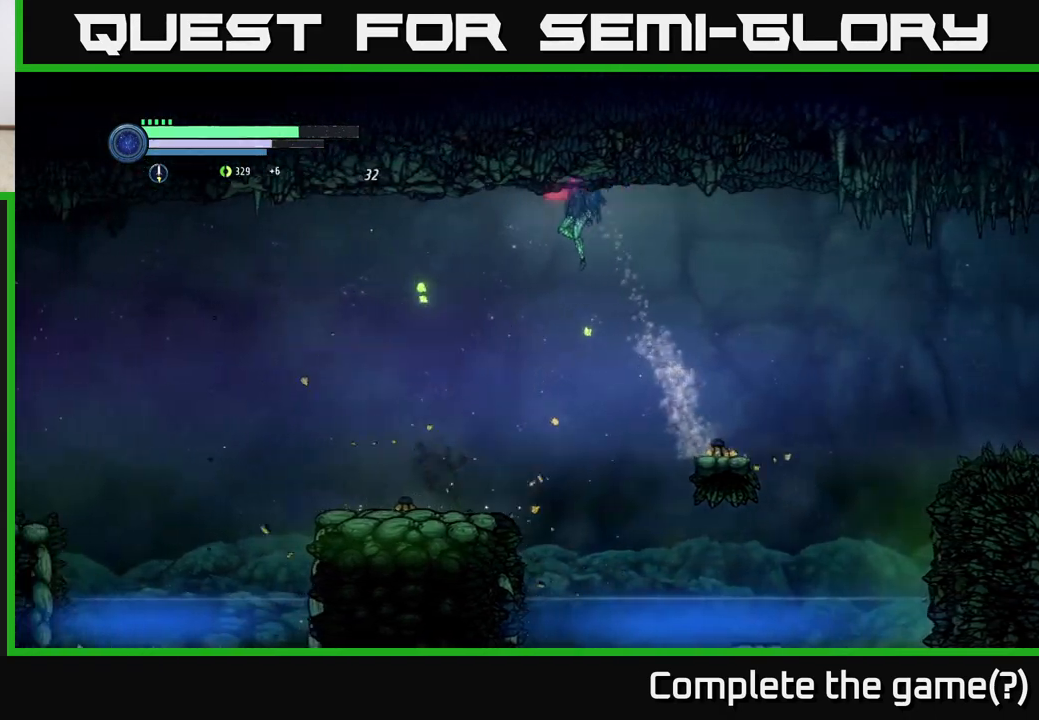
{"buttons": [], "left_stick": "left", "right_stick": "center", "events": [[367, "A", "up"]]}
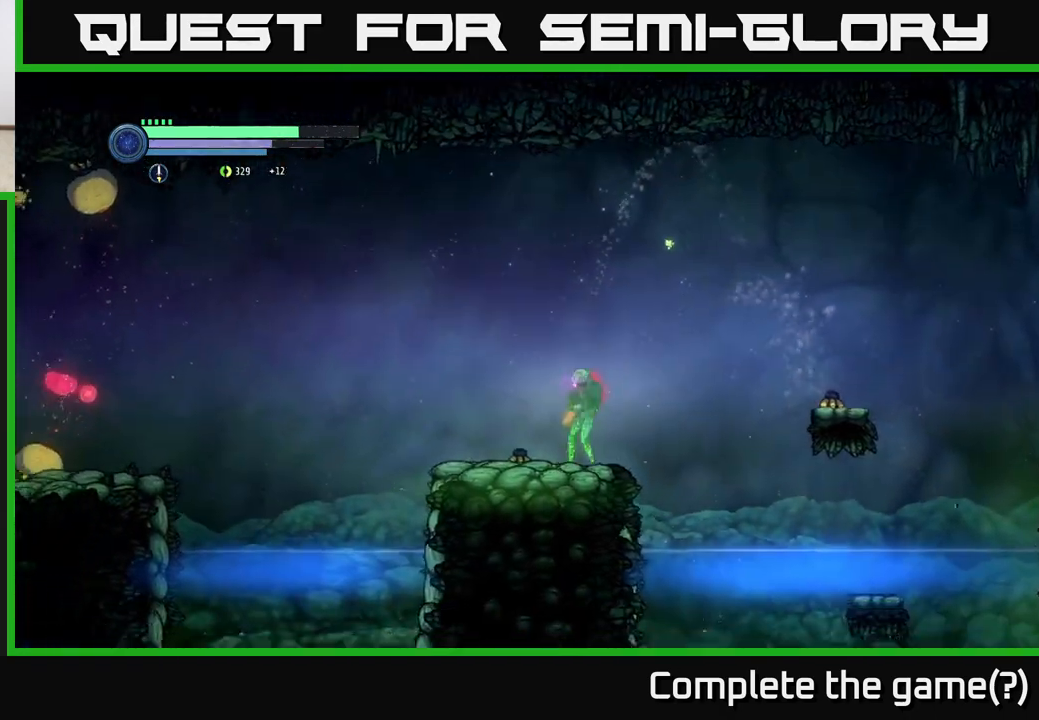
{"buttons": ["L2"], "left_stick": "left", "right_stick": "center", "events": [[250, "L2", "down"], [383, "Y", "down"], [467, "Y", "up"]]}
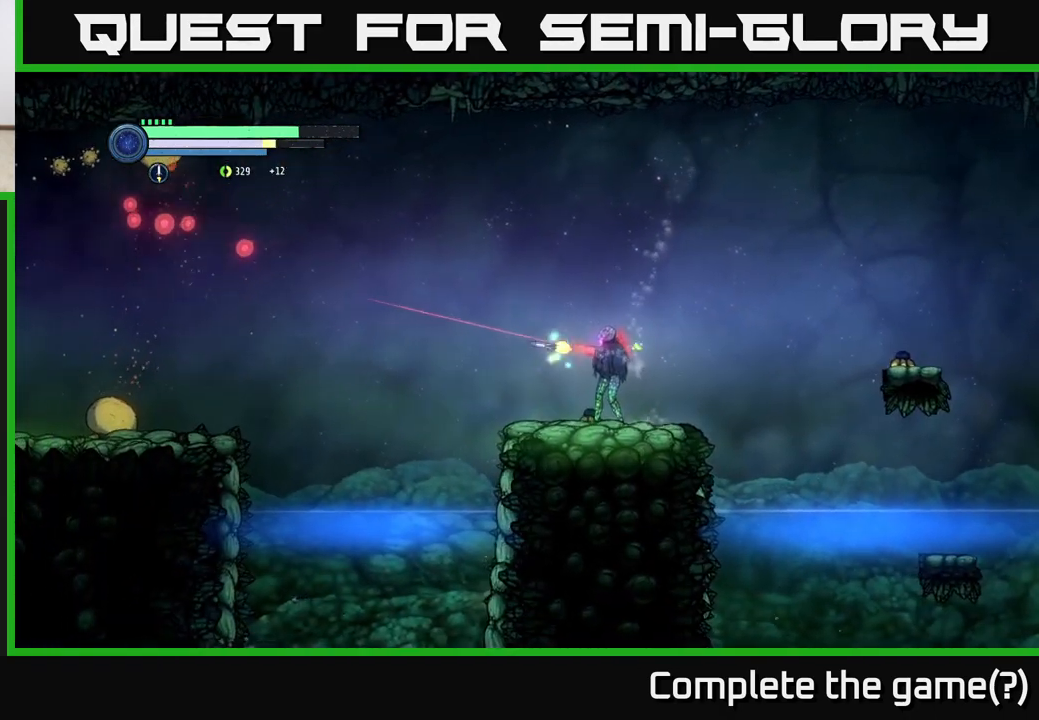
{"buttons": ["L2"], "left_stick": "left", "right_stick": "center", "events": [[333, "Y", "down"], [433, "Y", "up"]]}
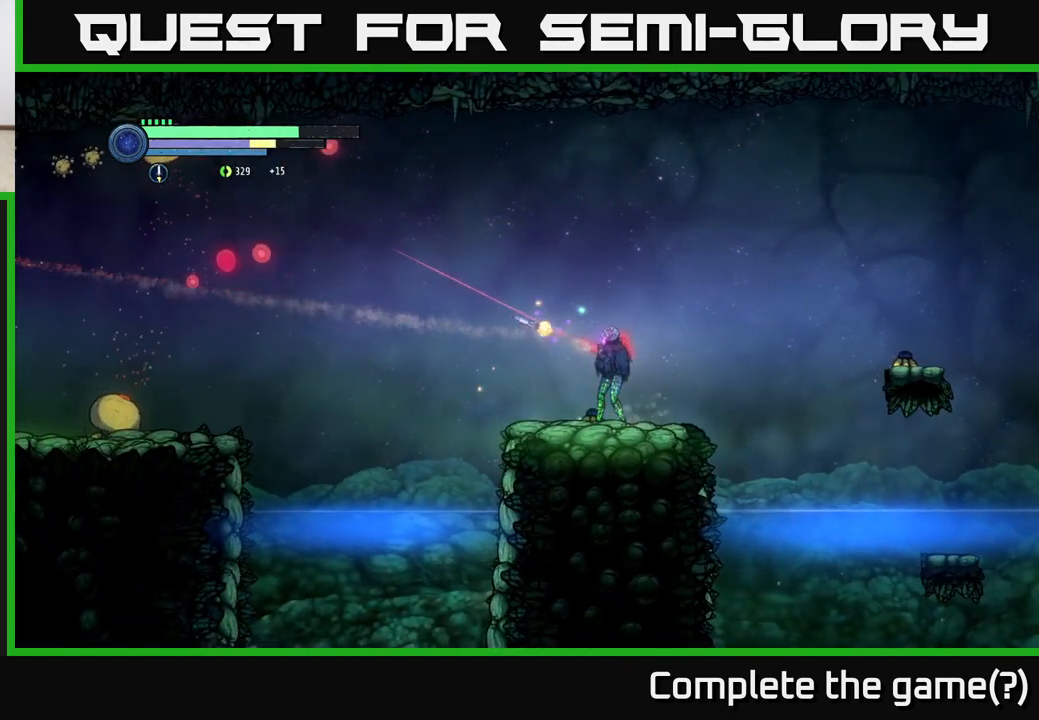
{"buttons": ["L2"], "left_stick": "left", "right_stick": "center", "events": [[333, "Y", "down"], [433, "Y", "up"]]}
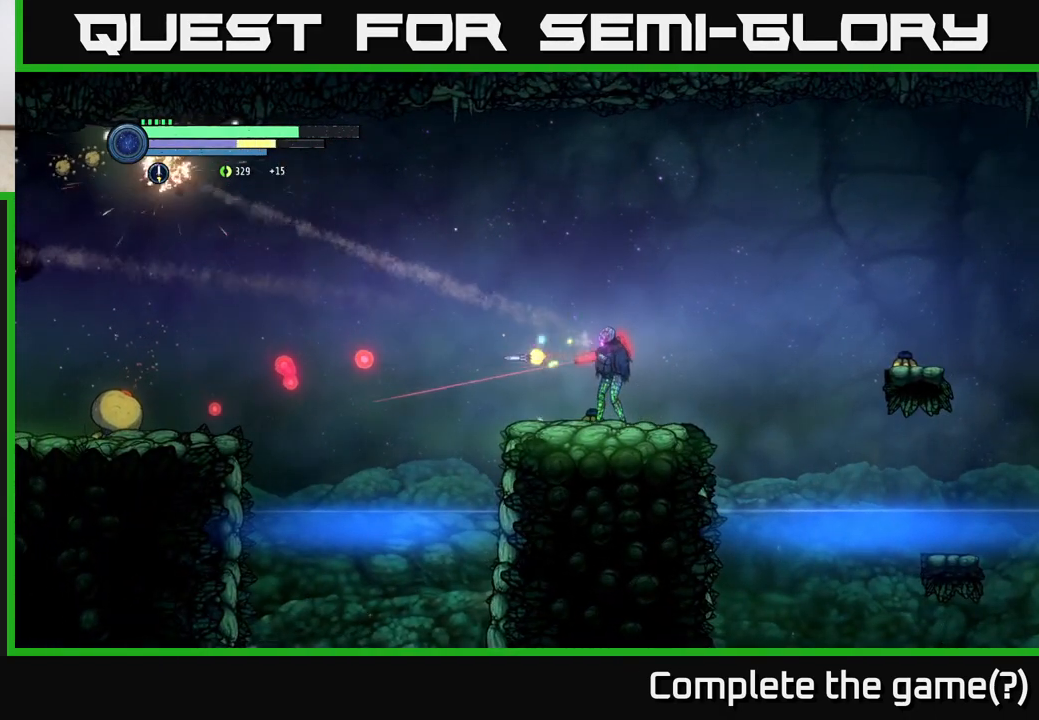
{"buttons": [], "left_stick": "left", "right_stick": "center", "events": [[400, "L2", "up"]]}
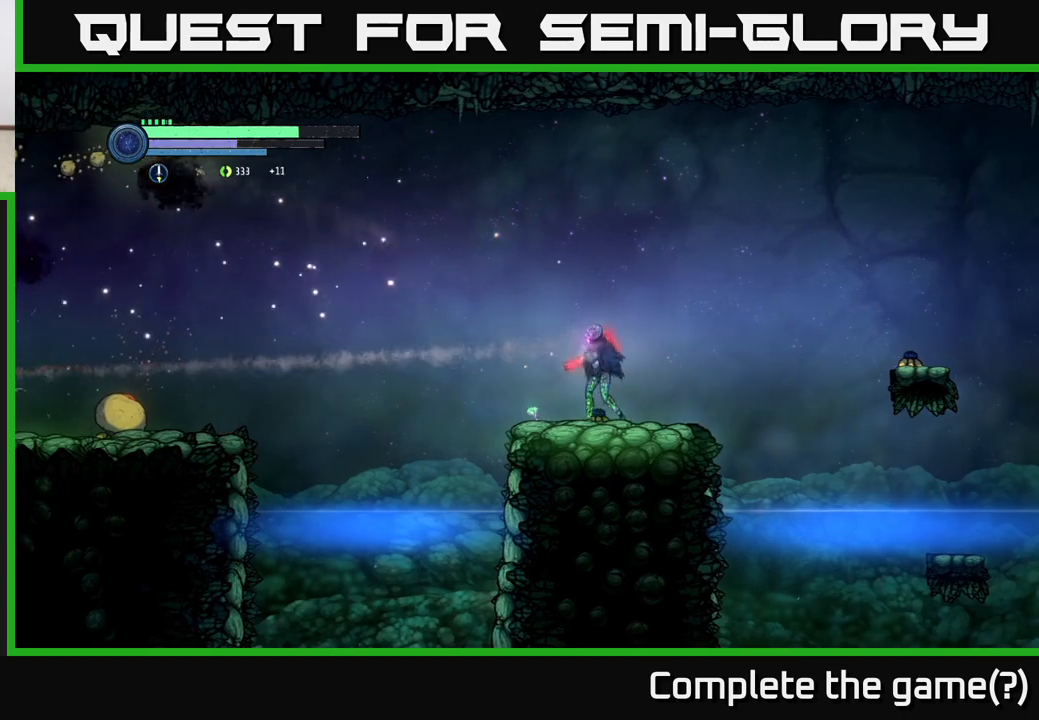
{"buttons": ["L2"], "left_stick": "left", "right_stick": "center", "events": [[33, "left_stick", "center"], [117, "left_stick", "left"], [217, "L2", "down"]]}
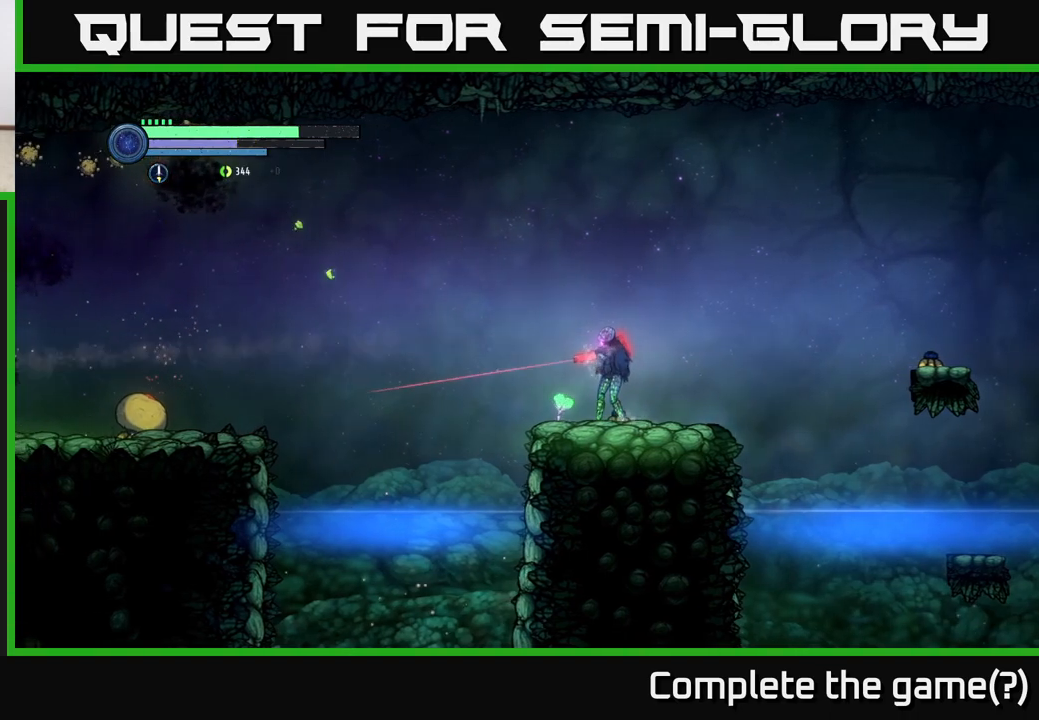
{"buttons": [], "left_stick": "left", "right_stick": "center", "events": [[167, "Y", "down"], [233, "Y", "up"], [400, "L2", "up"]]}
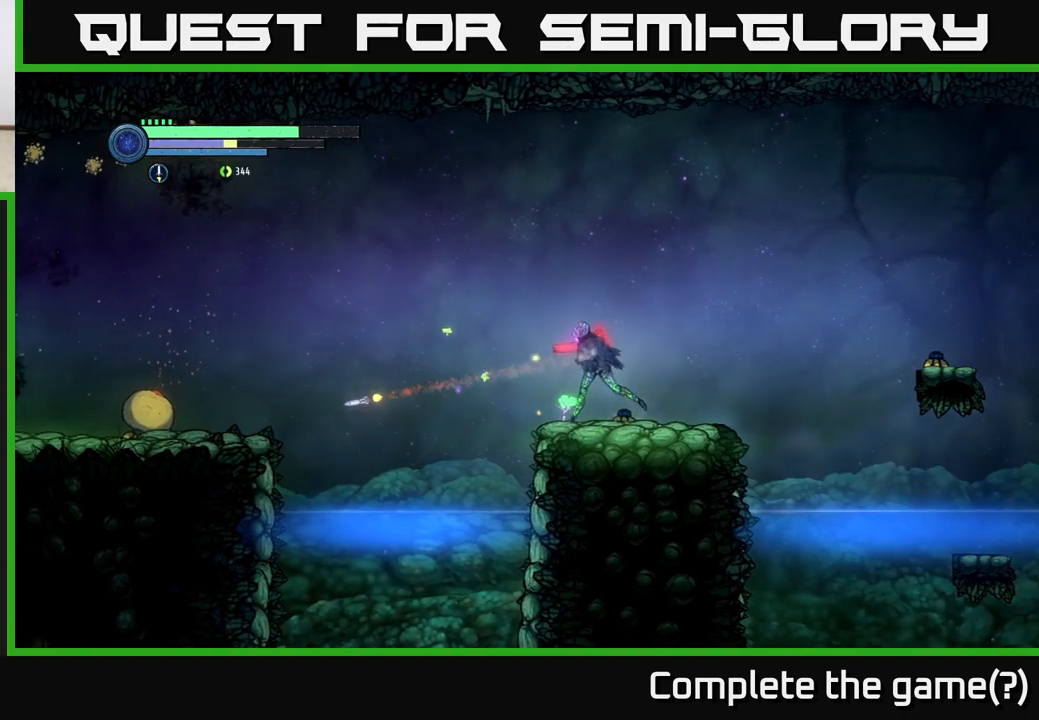
{"buttons": [], "left_stick": "right", "right_stick": "center", "events": [[67, "A", "down"], [367, "A", "up"], [483, "left_stick", "right"]]}
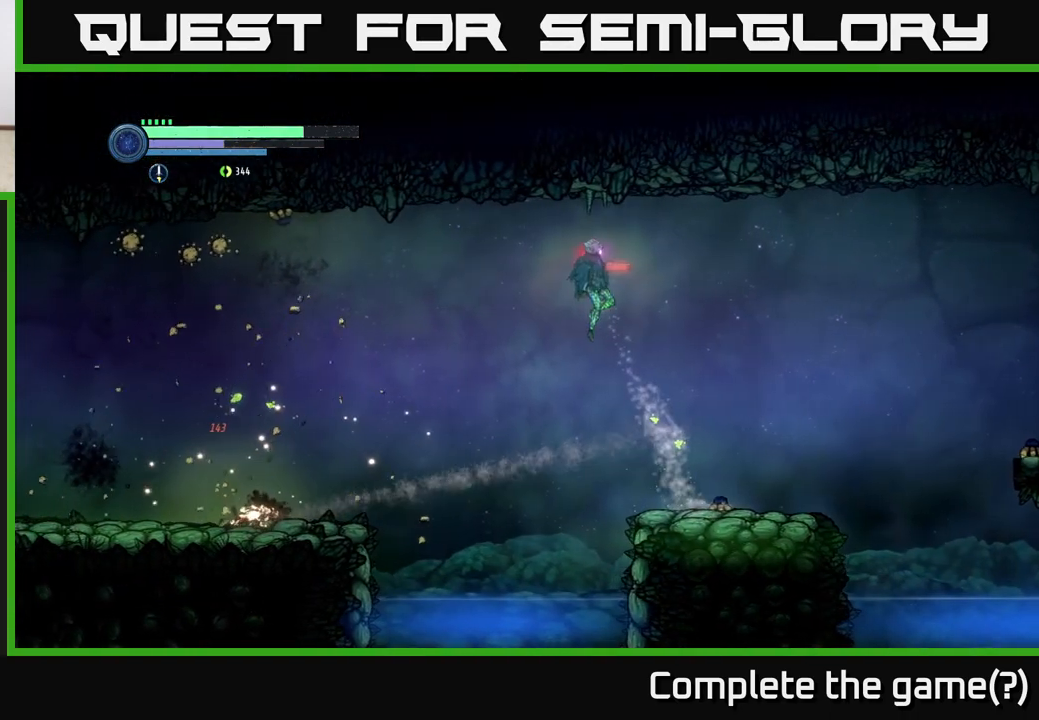
{"buttons": ["A"], "left_stick": "left", "right_stick": "center", "events": [[417, "left_stick", "left"], [500, "A", "down"]]}
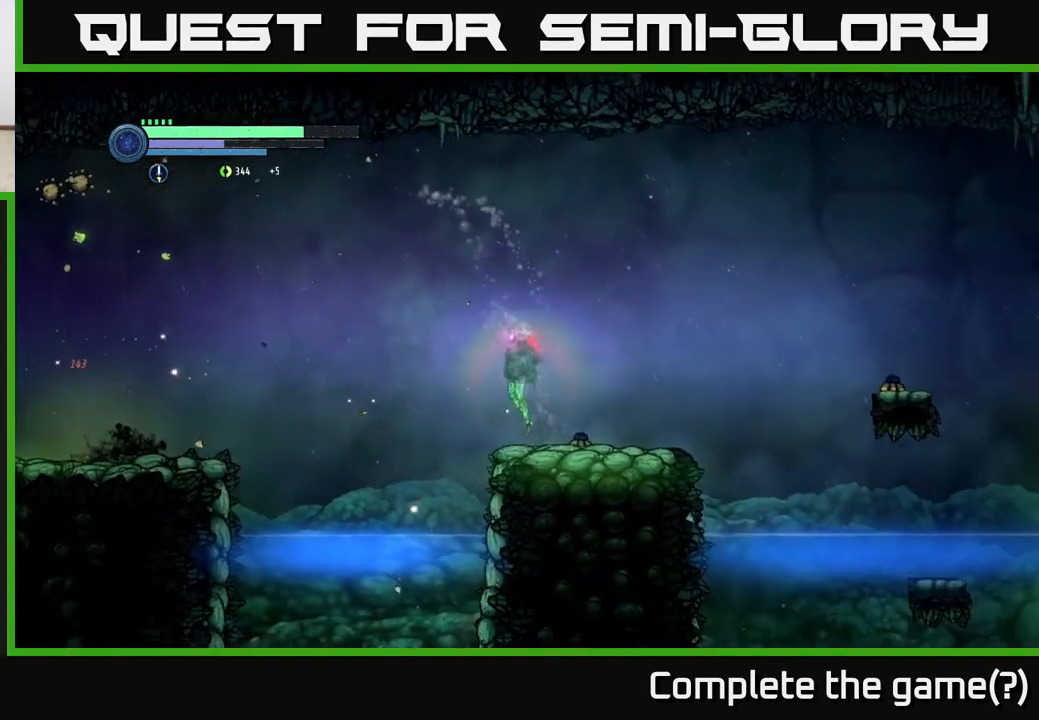
{"buttons": ["A"], "left_stick": "left", "right_stick": "center", "events": []}
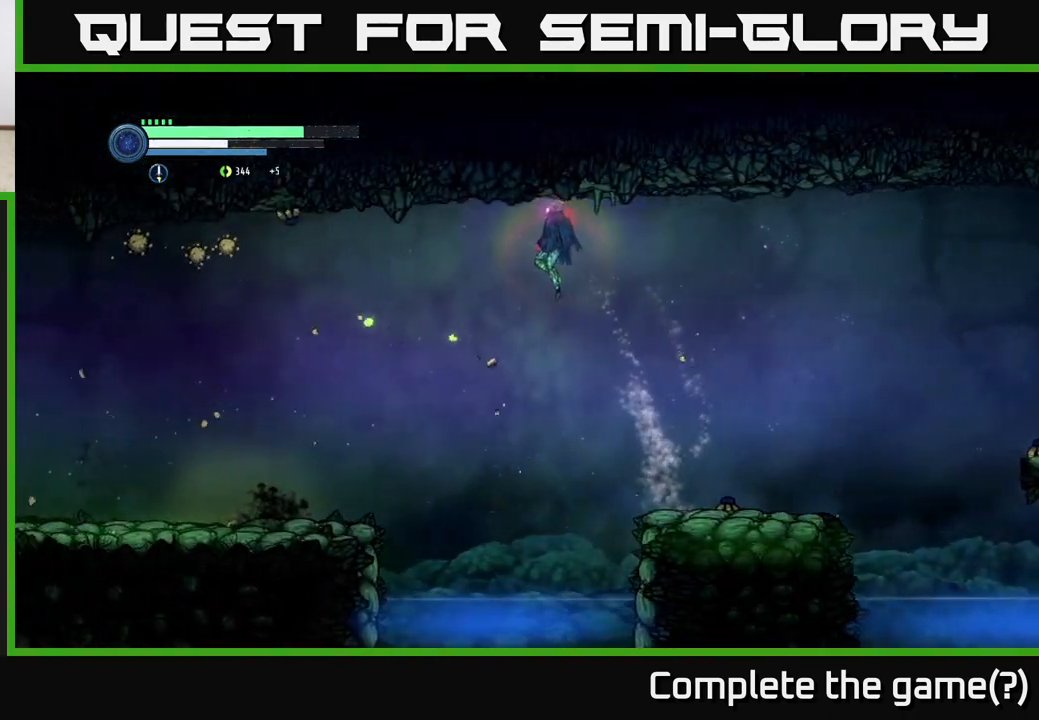
{"buttons": [], "left_stick": "left", "right_stick": "center", "events": [[117, "A", "up"], [283, "A", "down"], [383, "A", "up"]]}
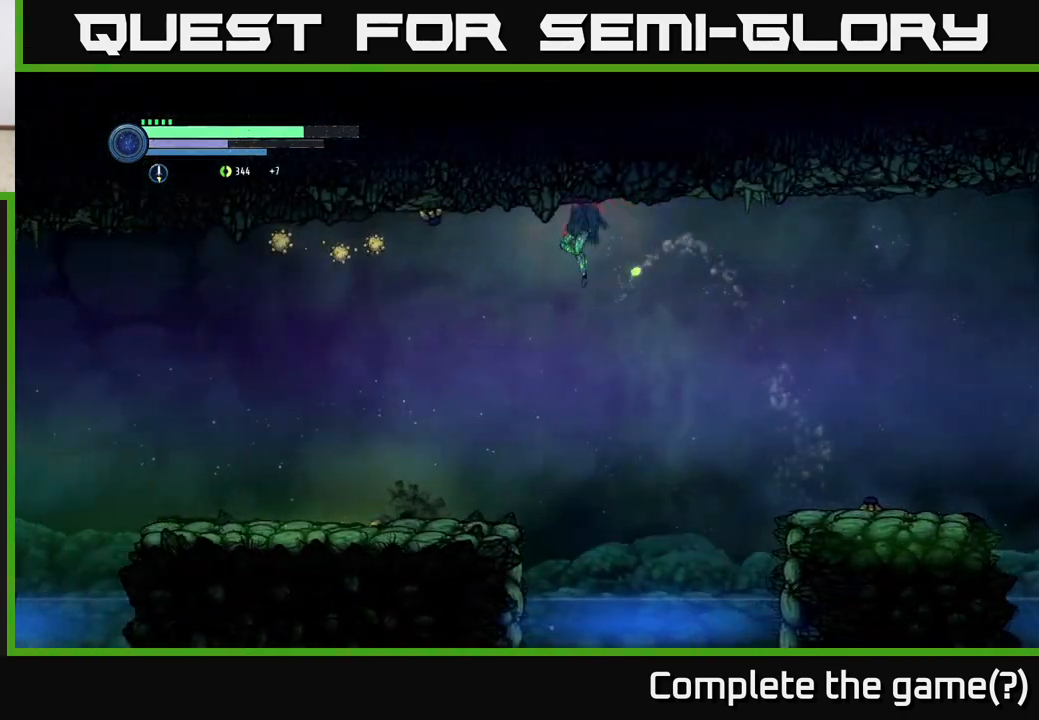
{"buttons": ["L2"], "left_stick": "up-left", "right_stick": "center", "events": [[133, "left_stick", "up-left"], [150, "L2", "down"], [317, "X", "down"], [417, "X", "up"]]}
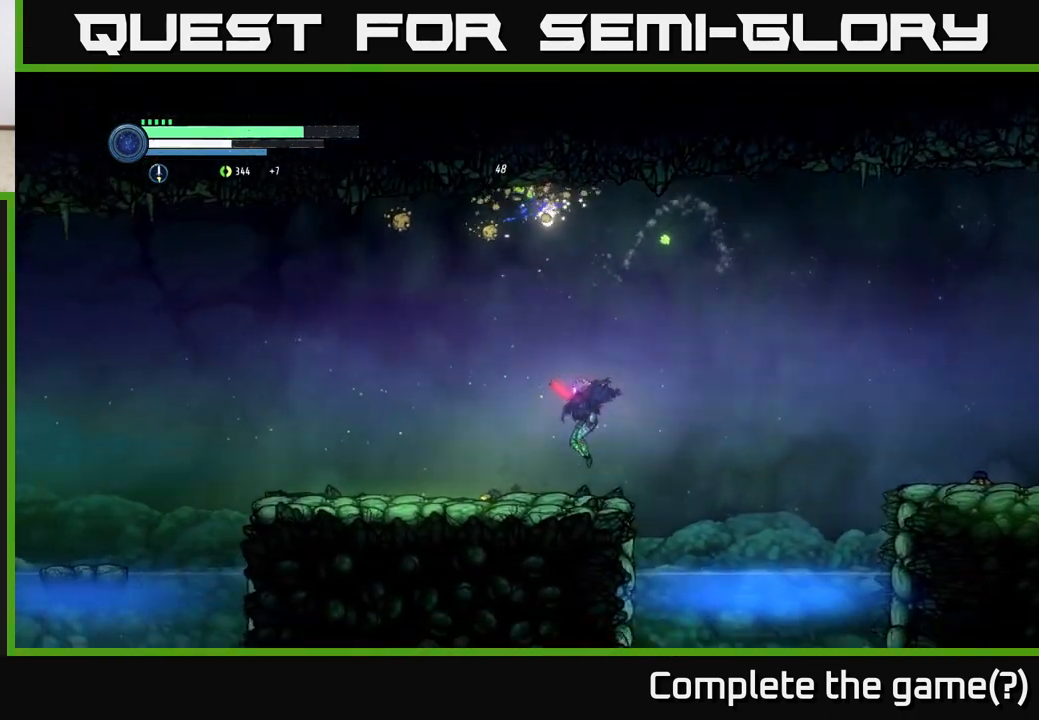
{"buttons": ["L2"], "left_stick": "up-left", "right_stick": "center", "events": [[117, "X", "down"], [217, "X", "up"], [217, "left_stick", "up"], [383, "X", "down"], [467, "X", "up"], [500, "left_stick", "up-left"]]}
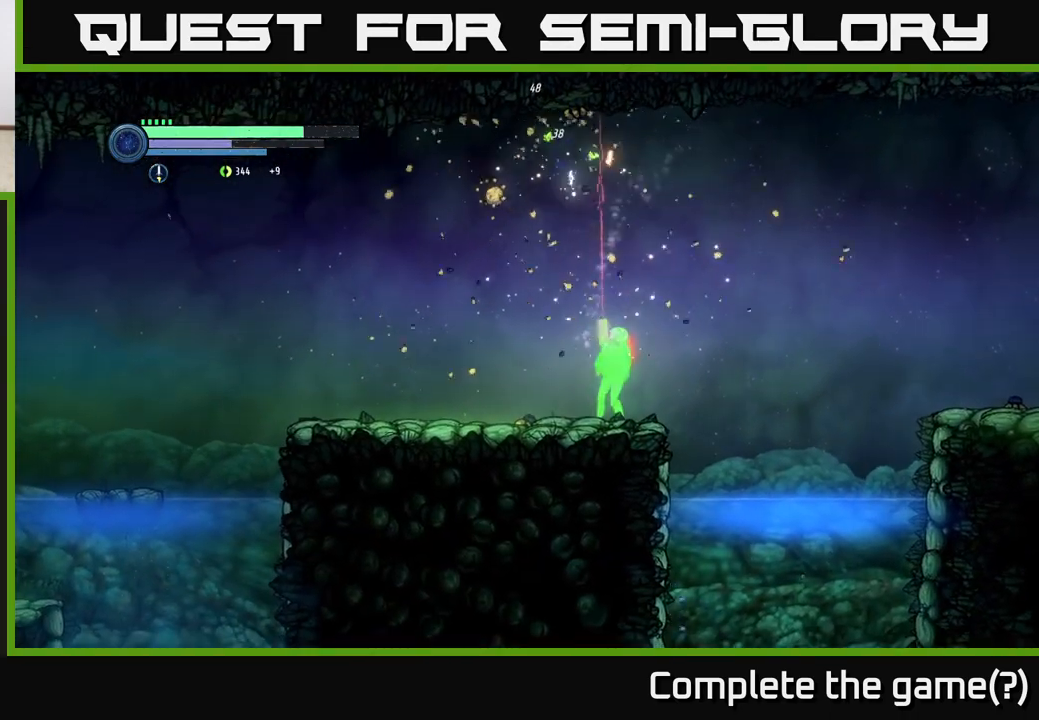
{"buttons": ["X", "L2"], "left_stick": "up-left", "right_stick": "center", "events": [[200, "X", "down"], [300, "X", "up"], [467, "X", "down"]]}
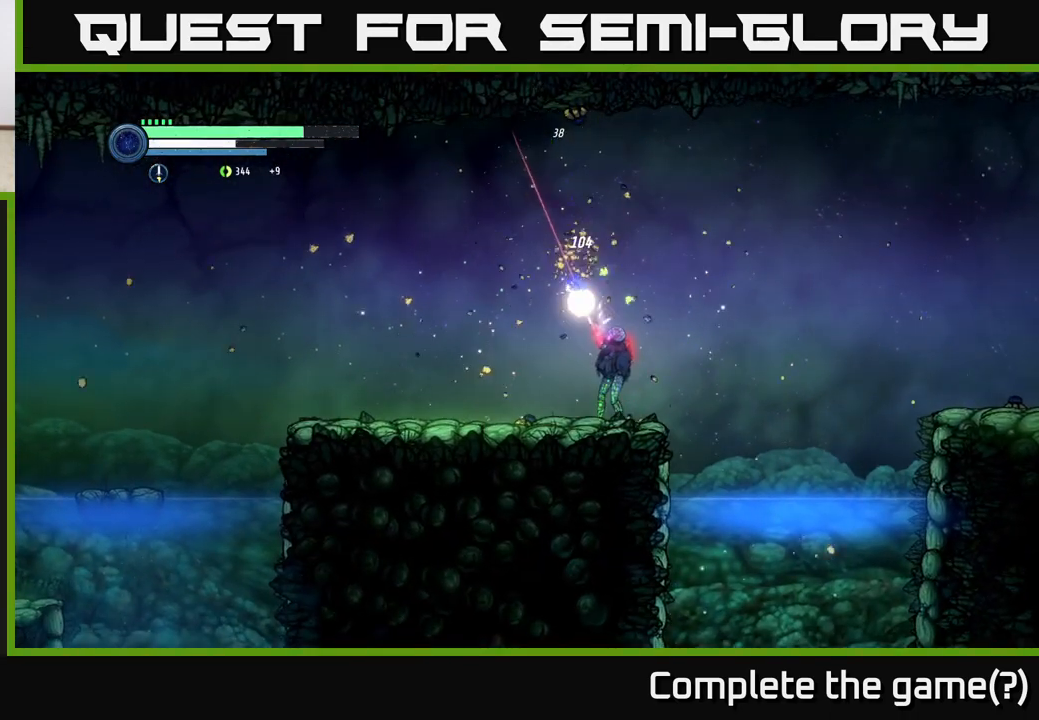
{"buttons": [], "left_stick": "up-left", "right_stick": "center", "events": [[50, "X", "up"], [200, "L2", "up"]]}
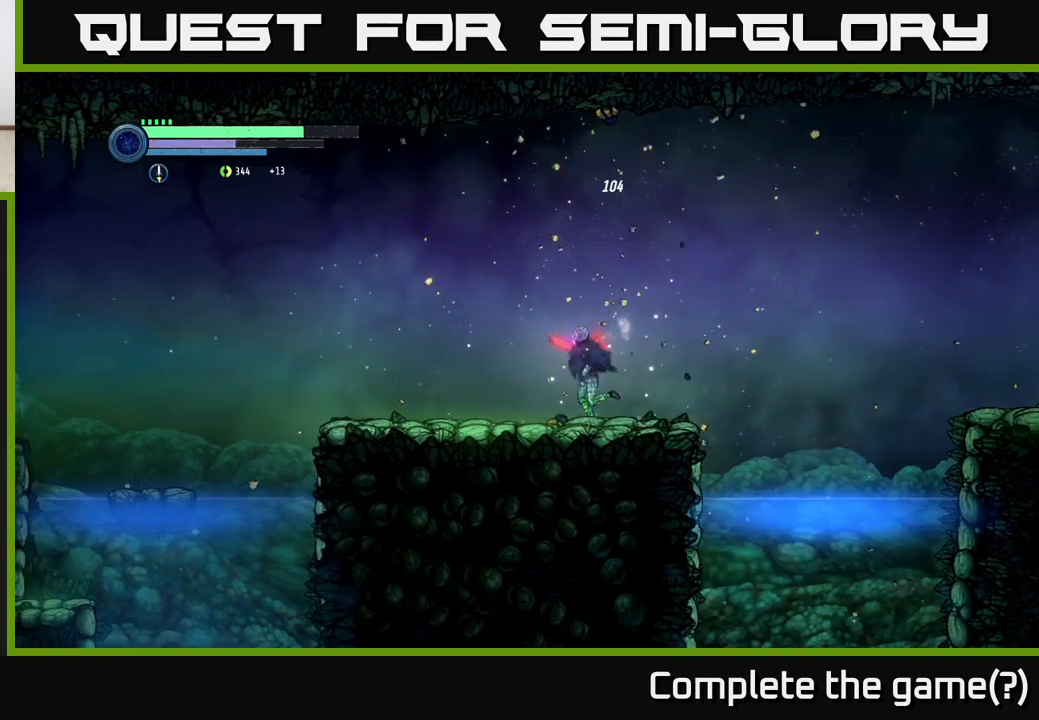
{"buttons": ["R2"], "left_stick": "up-left", "right_stick": "center", "events": [[133, "R2", "down"], [250, "R1", "down"], [450, "R1", "up"]]}
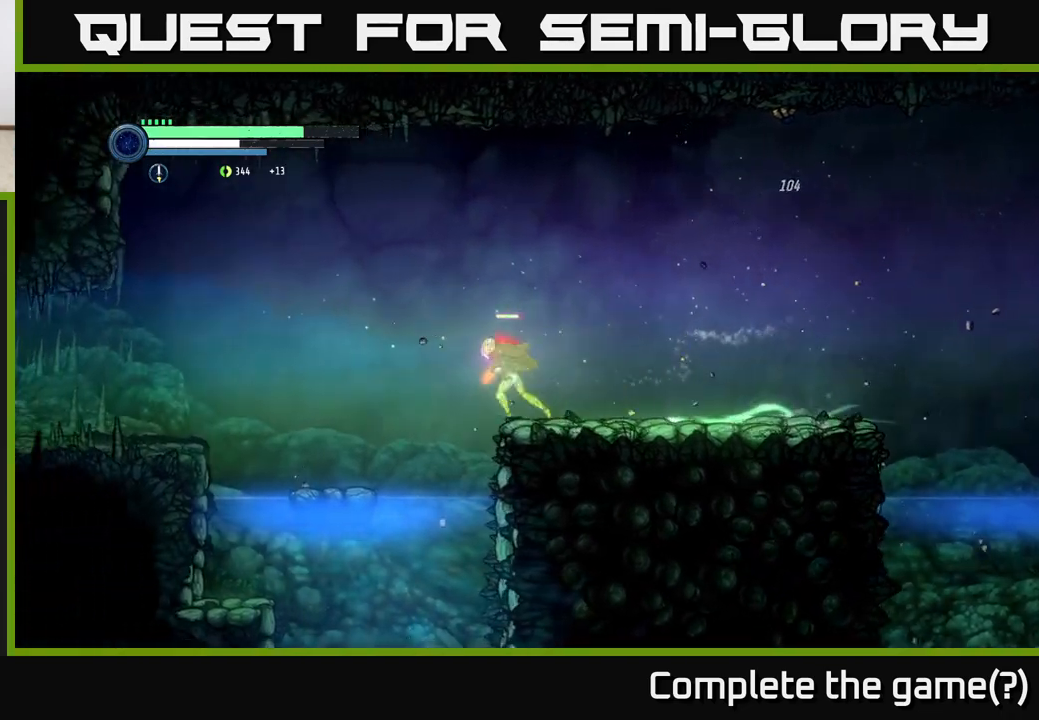
{"buttons": ["R2"], "left_stick": "up-left", "right_stick": "center", "events": [[50, "A", "down"], [317, "A", "up"]]}
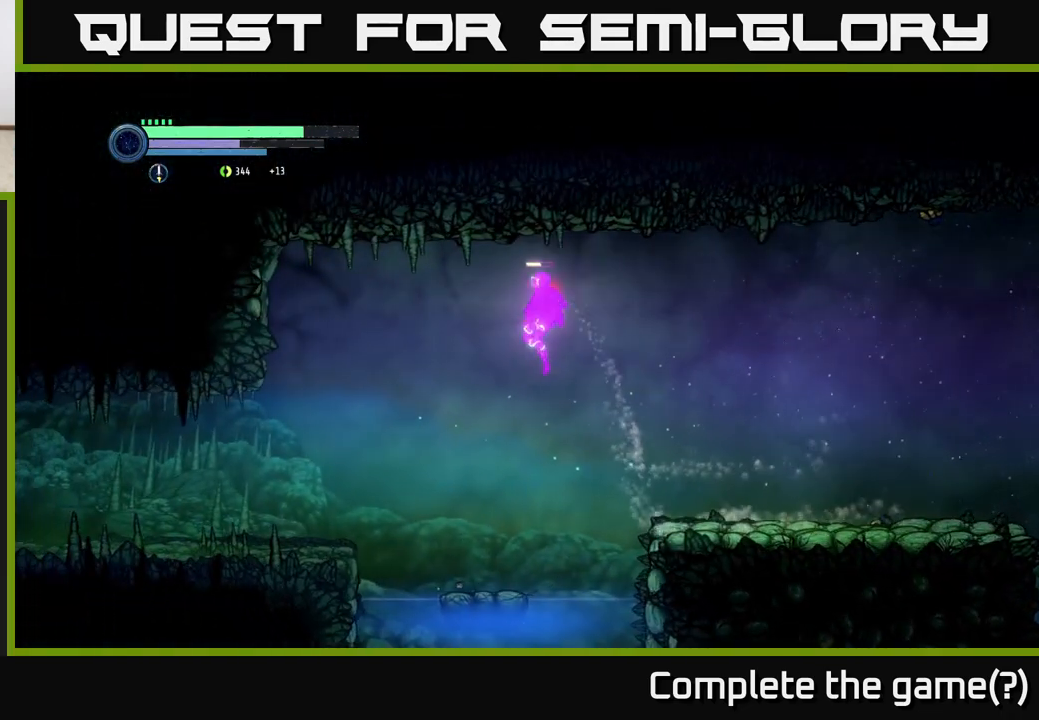
{"buttons": ["R2"], "left_stick": "up-left", "right_stick": "center", "events": [[350, "A", "down"], [433, "A", "up"]]}
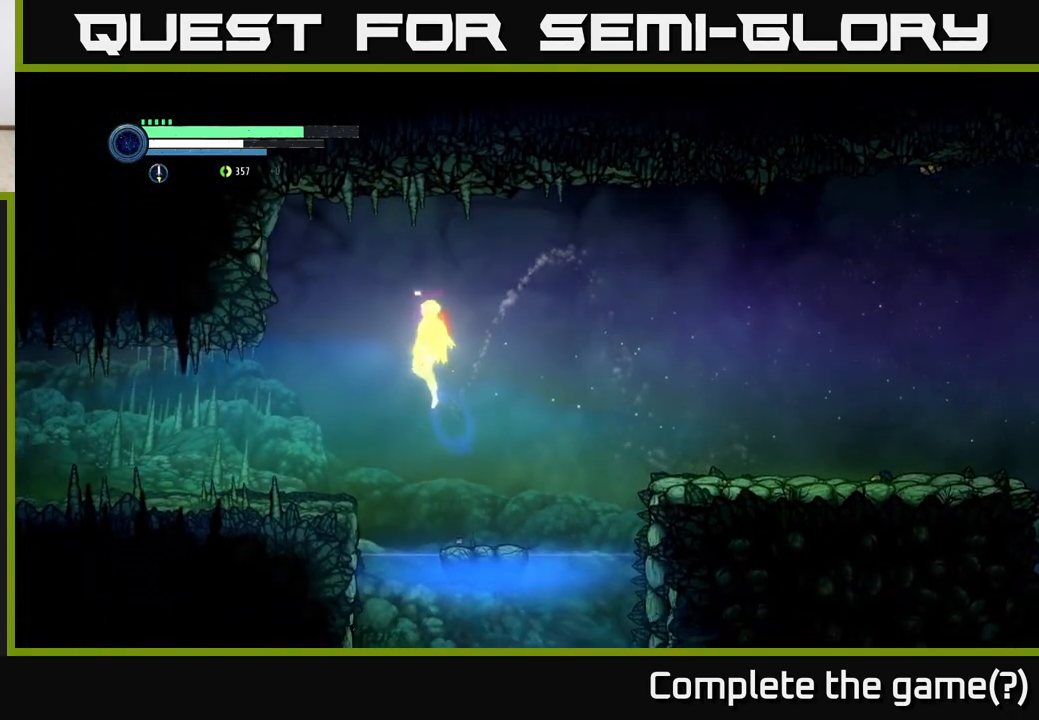
{"buttons": ["R1", "R2"], "left_stick": "up-left", "right_stick": "center", "events": [[467, "R1", "down"]]}
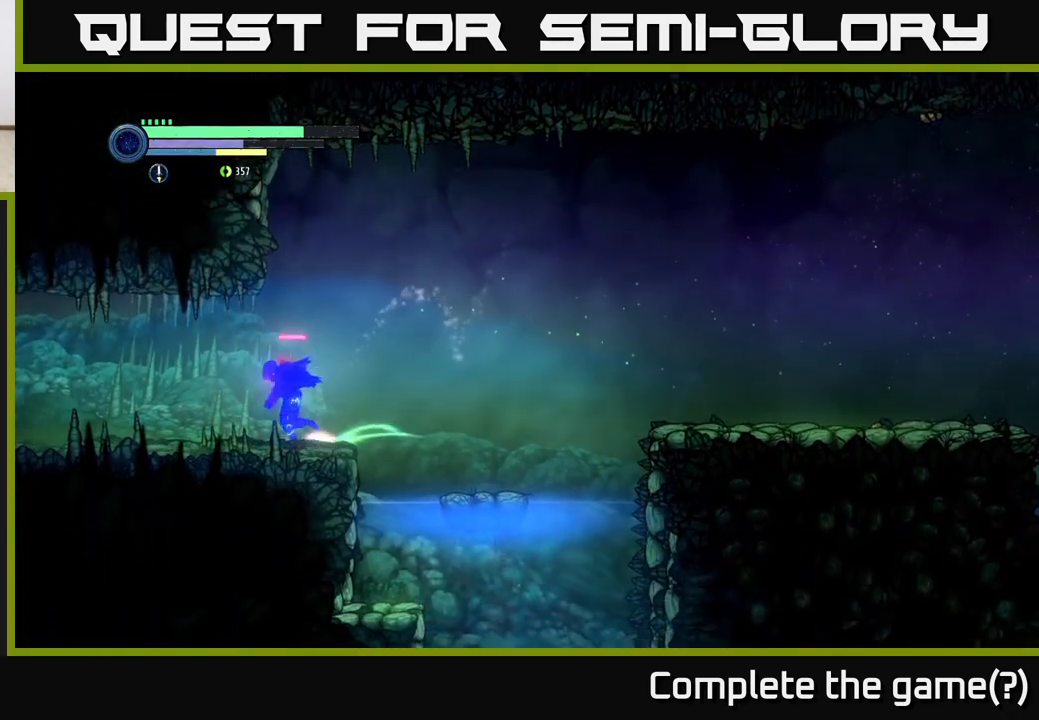
{"buttons": ["R2"], "left_stick": "up-left", "right_stick": "center", "events": [[200, "R1", "up"]]}
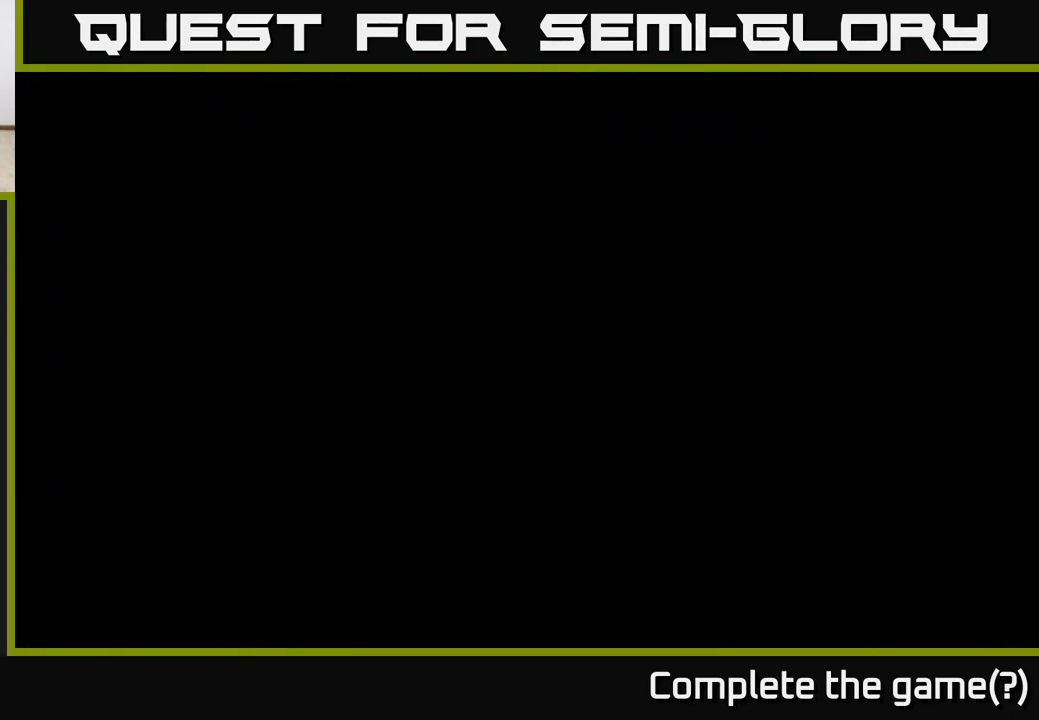
{"buttons": [], "left_stick": "center", "right_stick": "center", "events": [[217, "R2", "up"], [300, "left_stick", "center"]]}
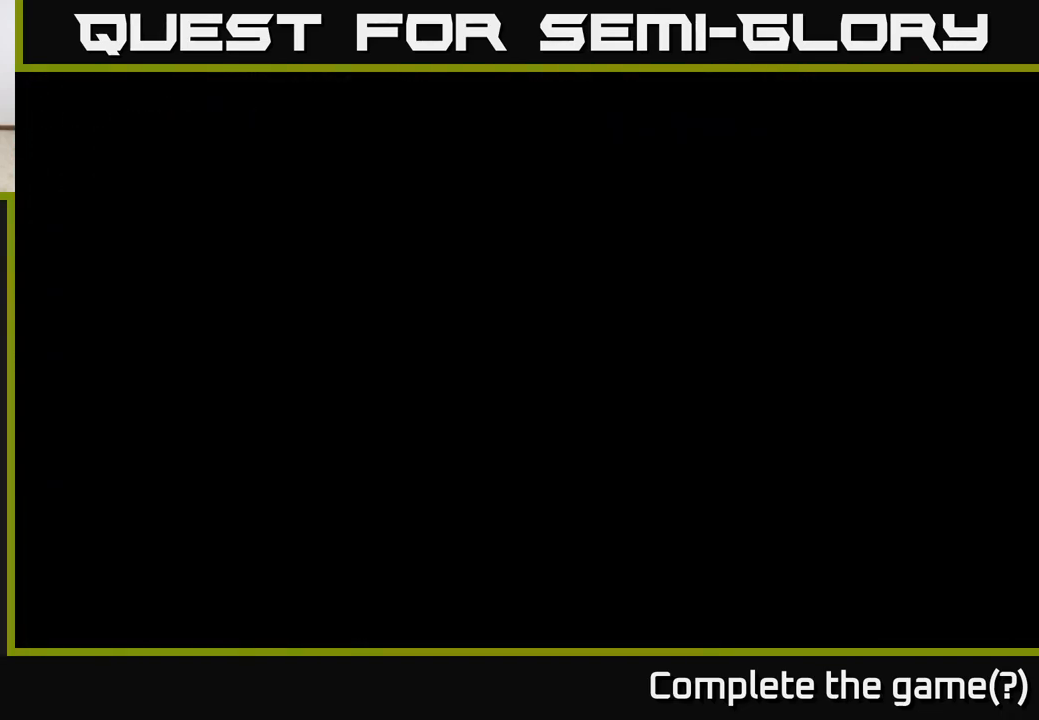
{"buttons": [], "left_stick": "left", "right_stick": "center", "events": [[33, "left_stick", "left"]]}
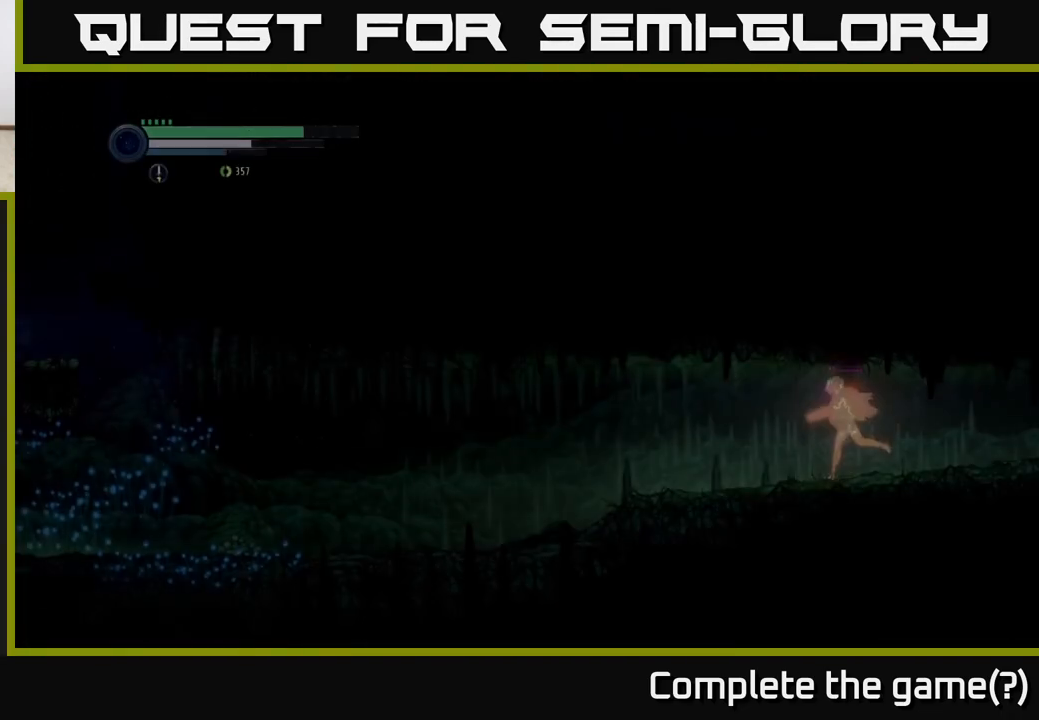
{"buttons": ["R2"], "left_stick": "left", "right_stick": "center", "events": [[183, "R2", "down"], [217, "R1", "down"], [400, "R1", "up"]]}
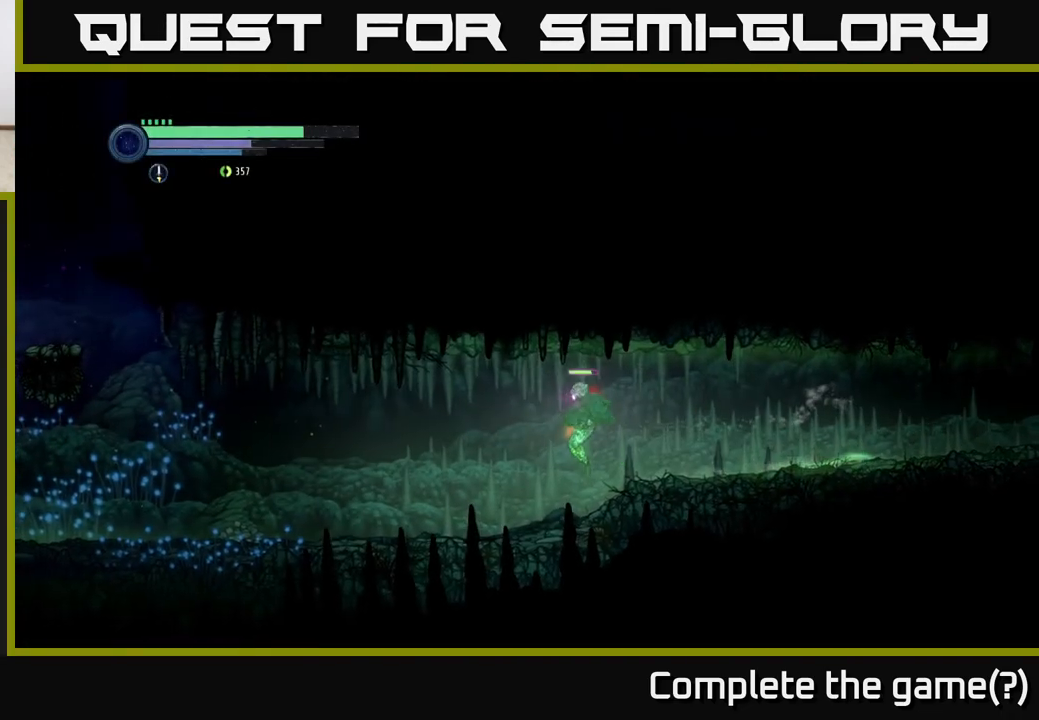
{"buttons": ["R1", "R2"], "left_stick": "left", "right_stick": "center", "events": [[450, "R1", "down"]]}